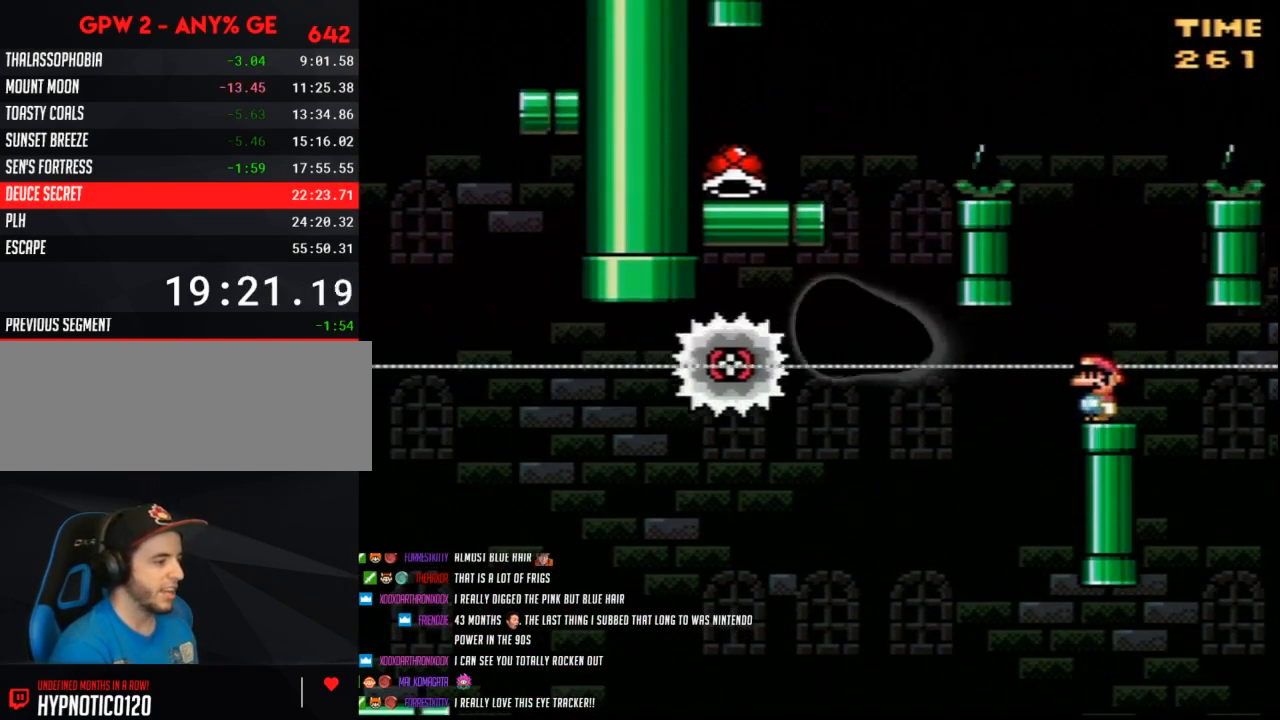
Gameplay with a controller (Nintendo layout); each line is a JSON object with the inputs held at the frame after it. "events" lists button and stick changes between this image and that frame as [ms after this image, input, new state], when the widget could be followed in between. Not read: B L3 R3.
{"buttons": ["Y"], "events": []}
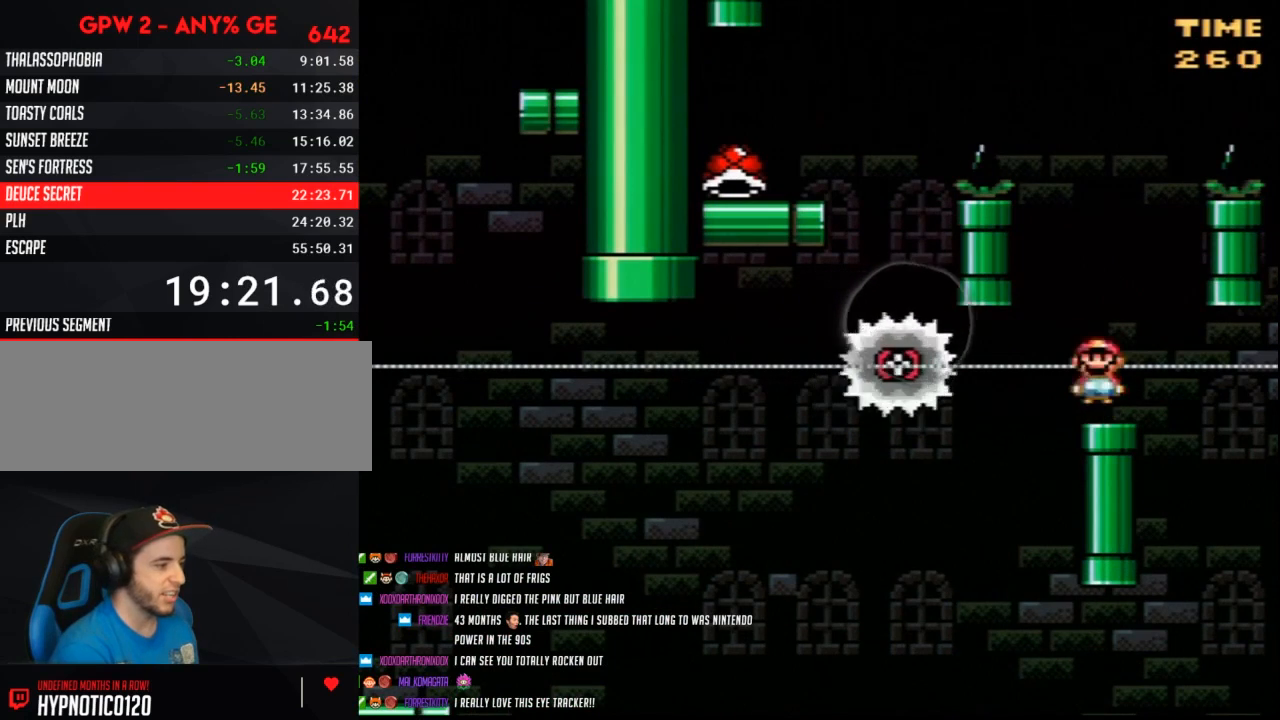
{"buttons": ["Y", "DPAD_LEFT"], "events": [[17, "A", "down"], [267, "A", "up"], [483, "DPAD_LEFT", "down"]]}
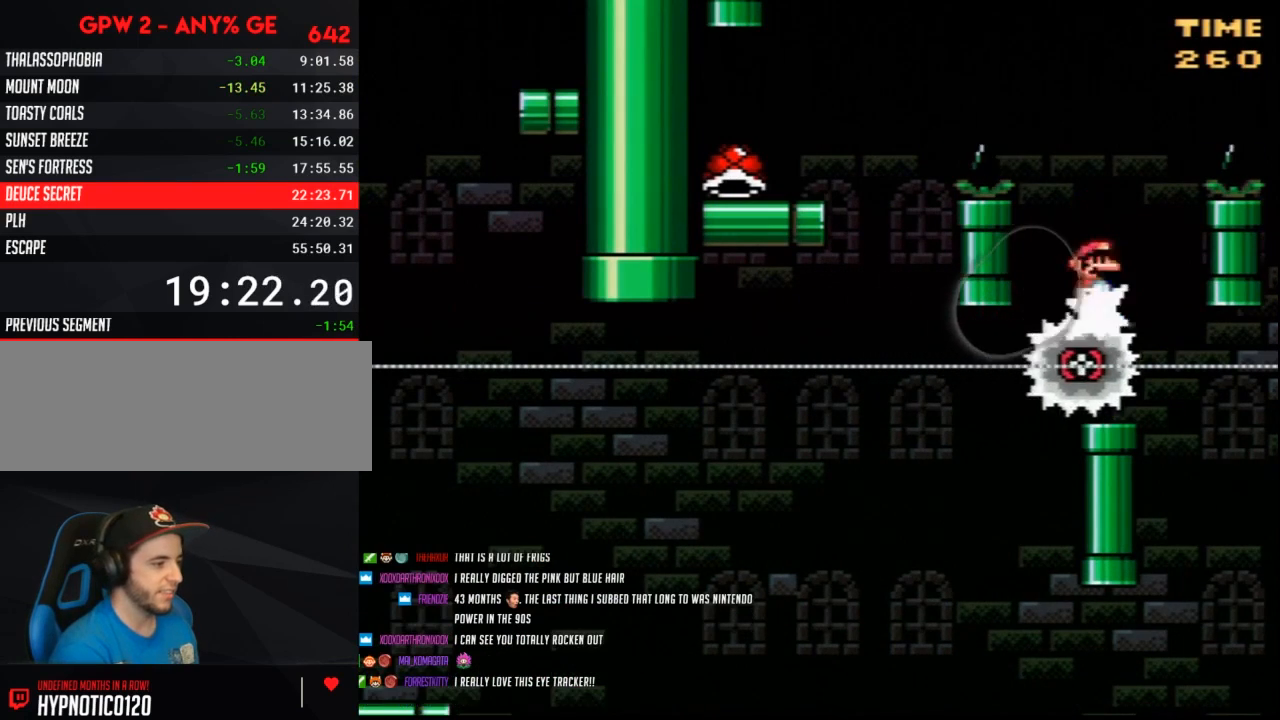
{"buttons": ["Y", "DPAD_LEFT"], "events": []}
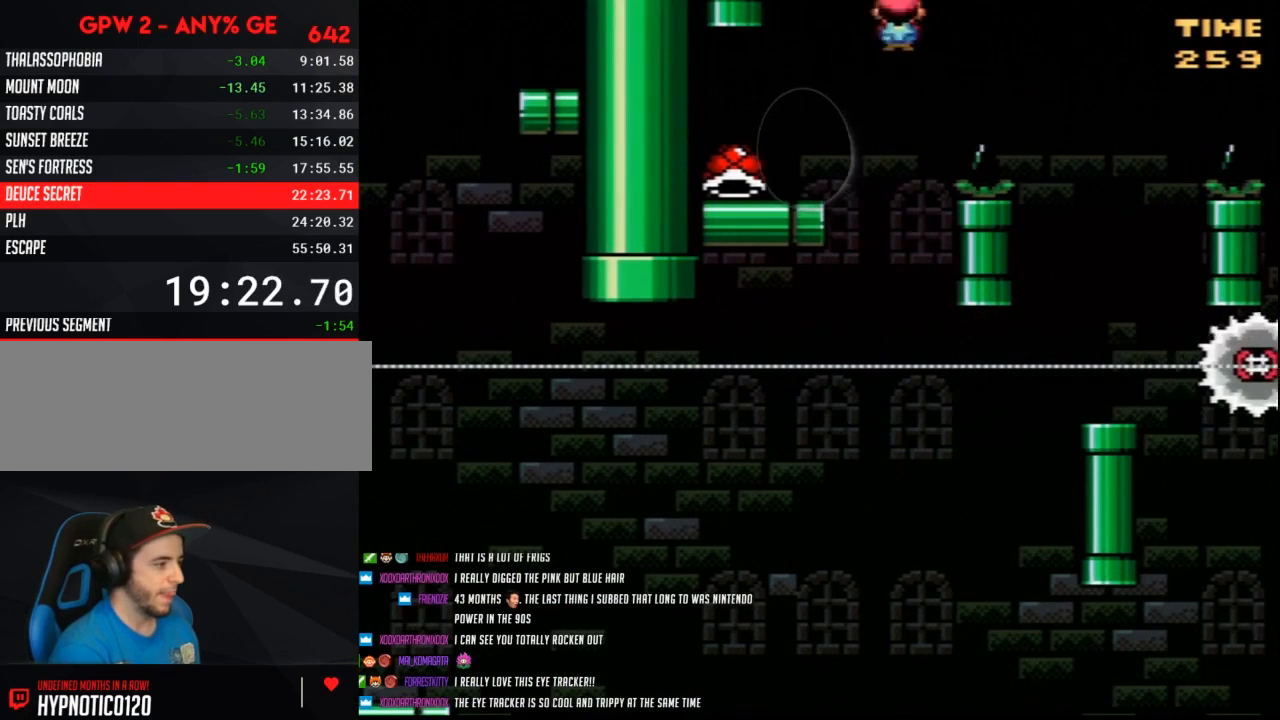
{"buttons": ["Y"], "events": [[200, "DPAD_LEFT", "up"], [233, "DPAD_RIGHT", "down"], [417, "DPAD_RIGHT", "up"]]}
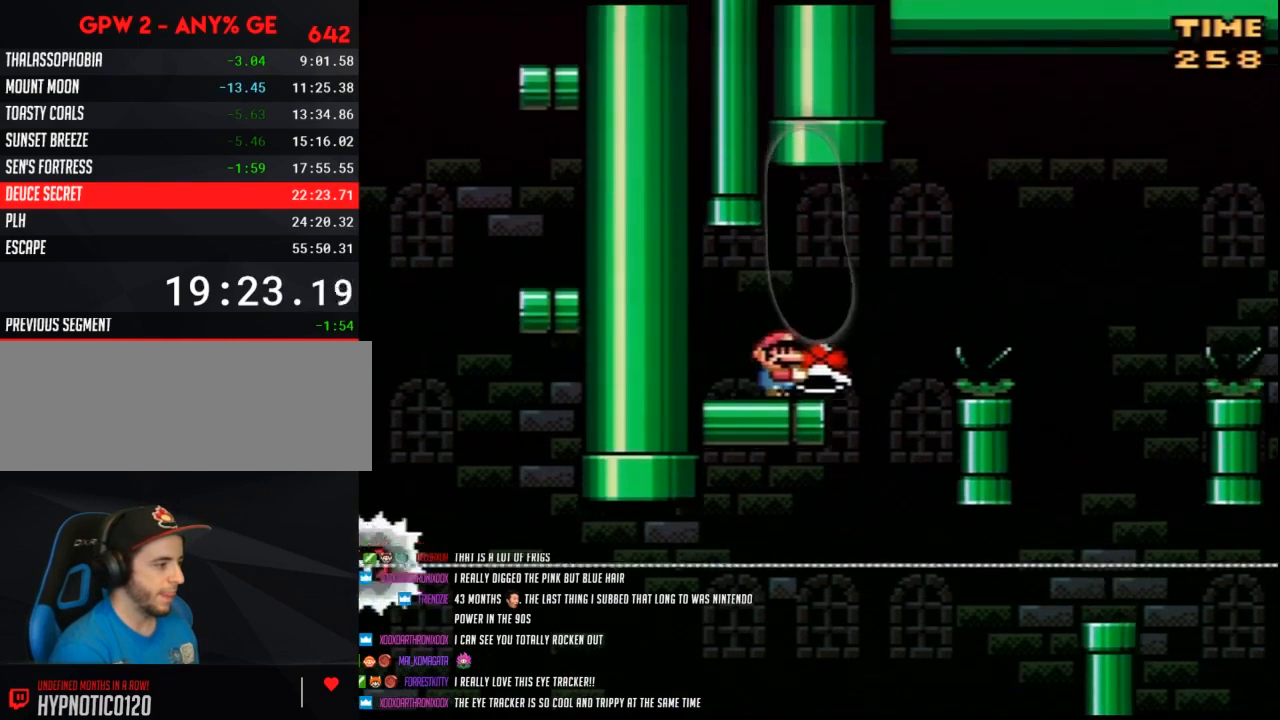
{"buttons": ["Y", "DPAD_UP"]}
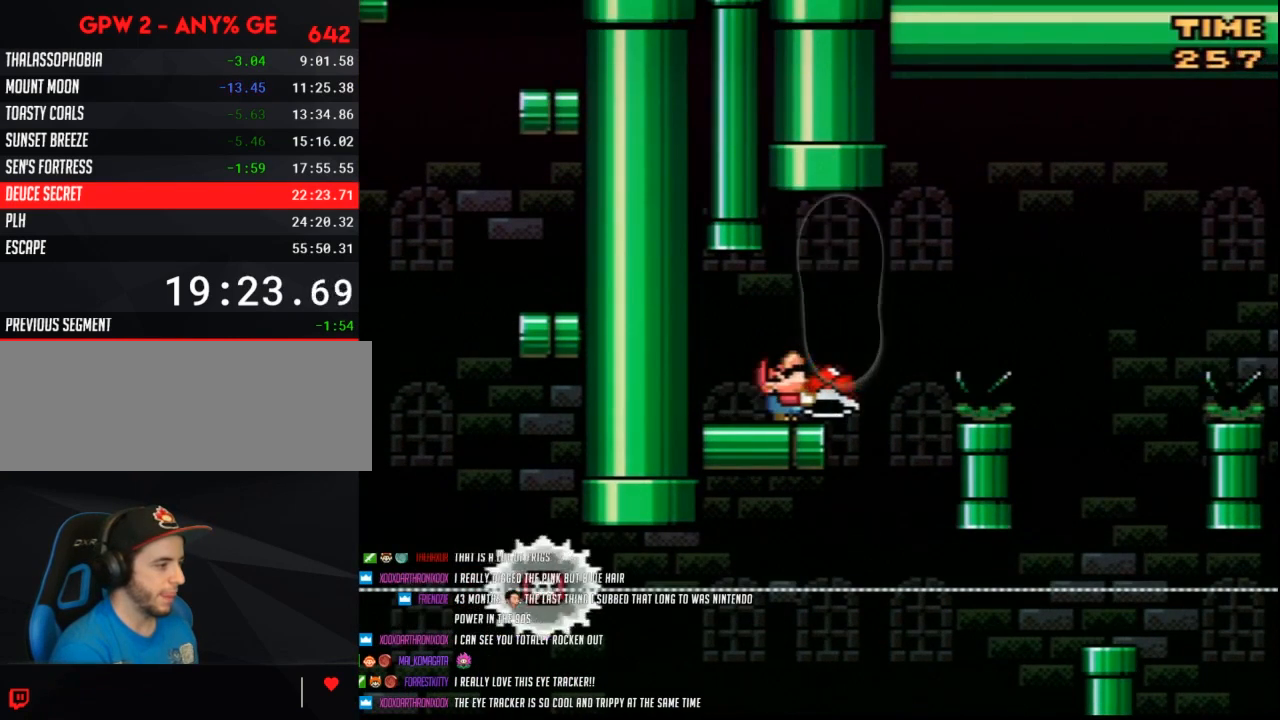
{"buttons": ["Y", "DPAD_RIGHT"]}
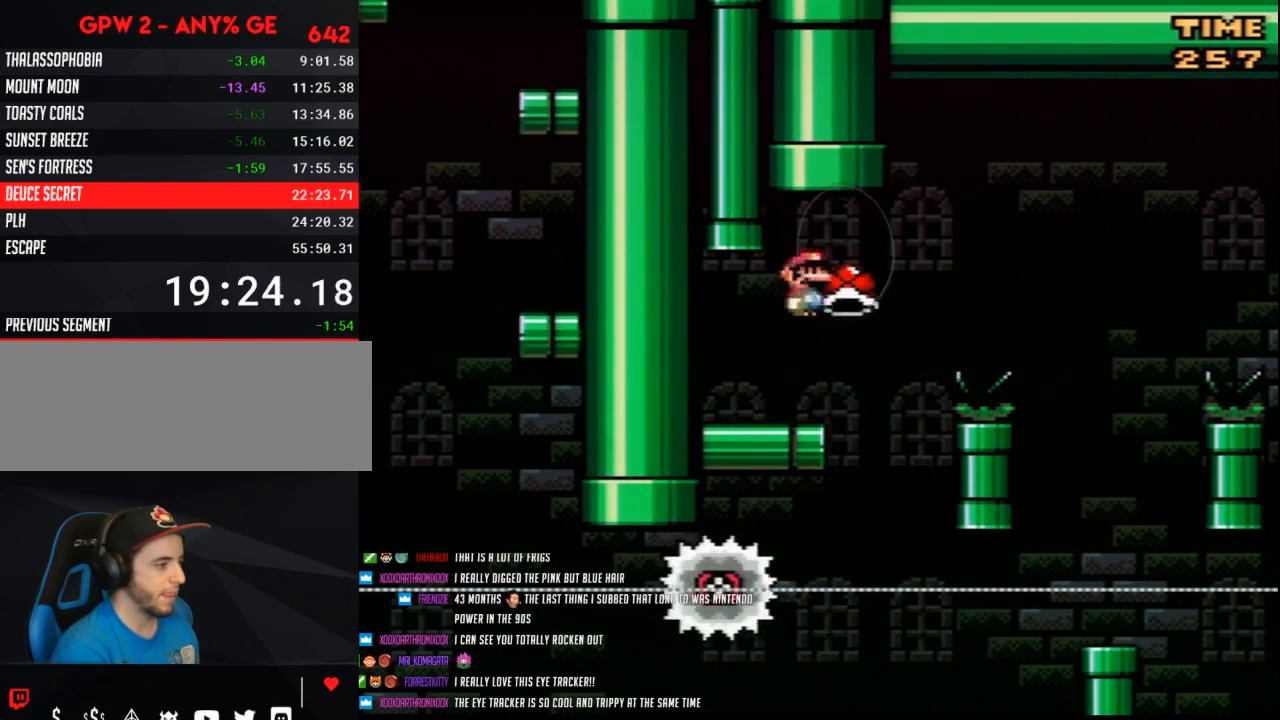
{"buttons": ["Y", "DPAD_RIGHT"], "events": [[117, "DPAD_LEFT", "down"], [117, "DPAD_RIGHT", "up"], [200, "DPAD_LEFT", "up"], [233, "DPAD_RIGHT", "down"], [367, "DPAD_LEFT", "down"], [367, "DPAD_RIGHT", "up"], [450, "DPAD_LEFT", "up"], [450, "DPAD_RIGHT", "down"]]}
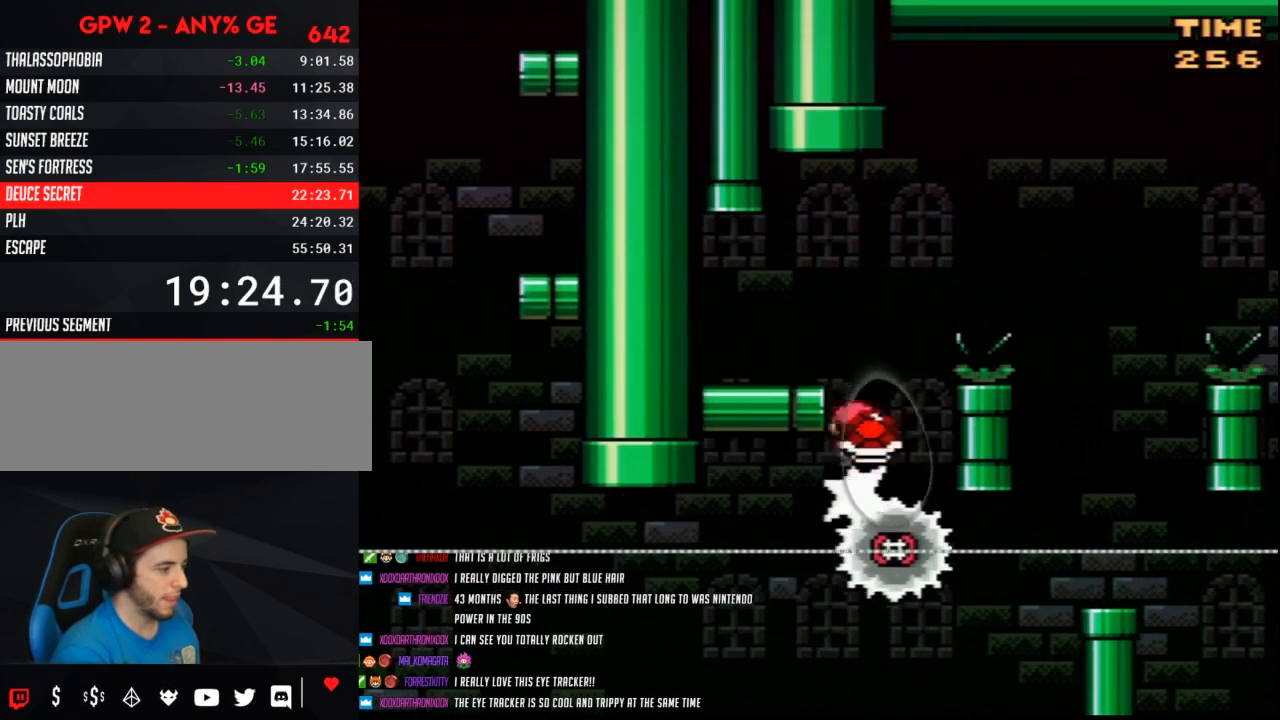
{"buttons": ["Y", "DPAD_RIGHT"], "events": []}
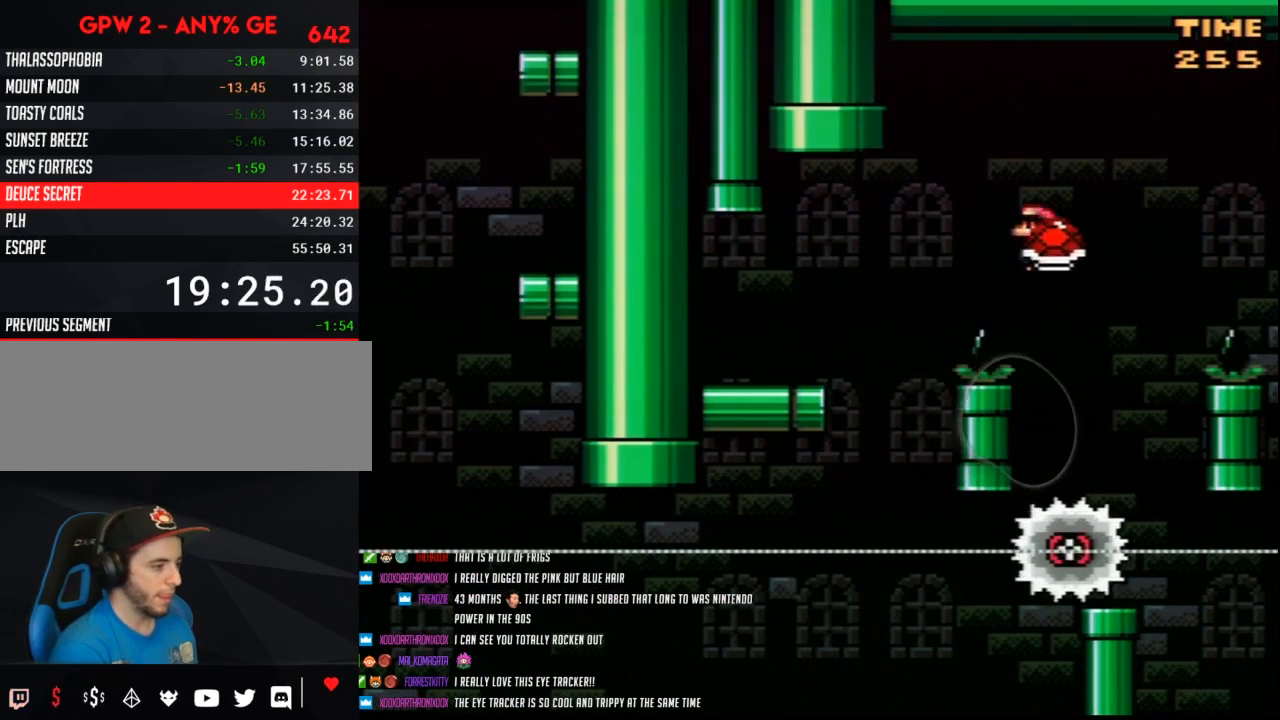
{"buttons": ["Y", "DPAD_RIGHT"], "events": [[167, "DPAD_LEFT", "down"], [167, "DPAD_RIGHT", "up"], [300, "DPAD_LEFT", "up"], [333, "DPAD_RIGHT", "down"]]}
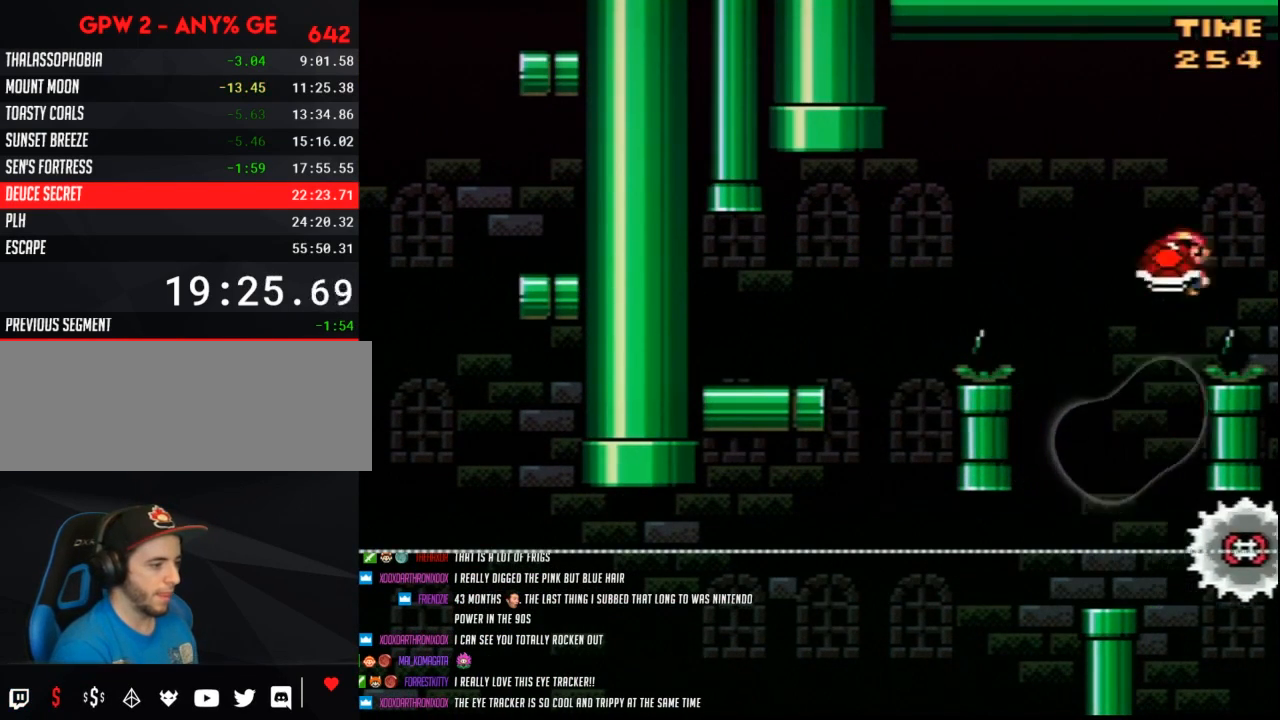
{"buttons": ["Y", "DPAD_RIGHT"], "events": []}
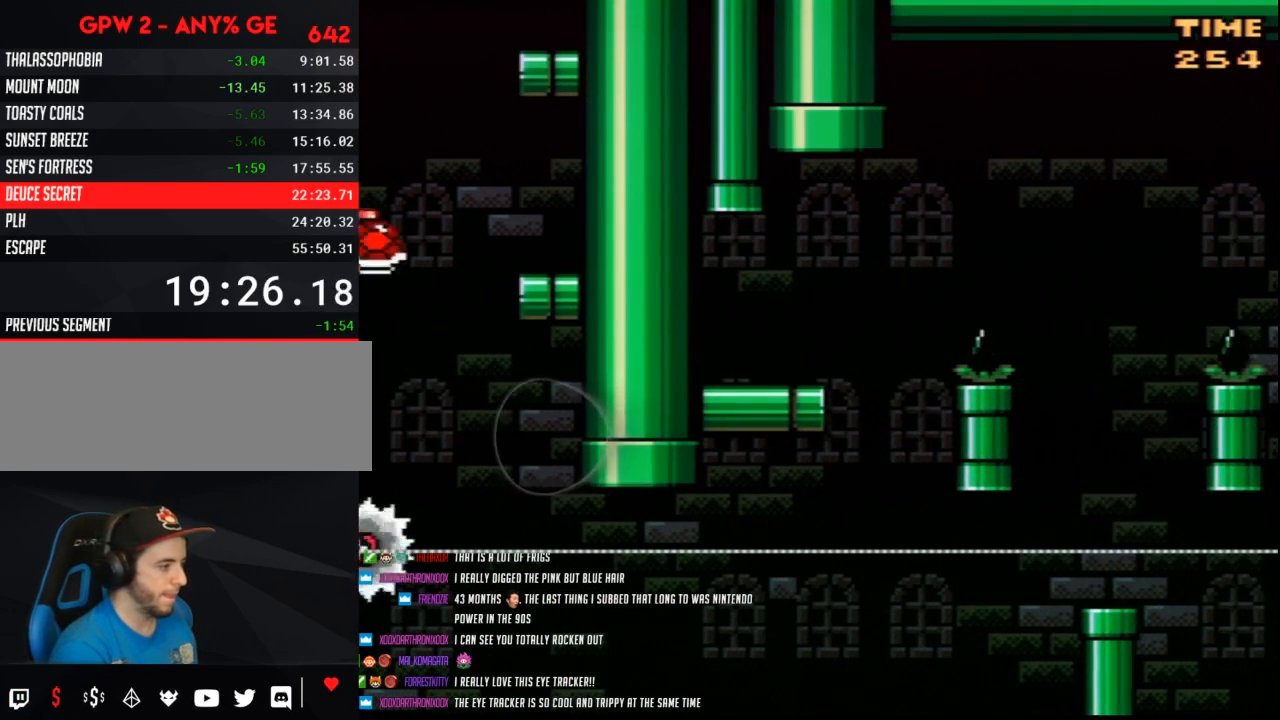
{"buttons": ["Y", "DPAD_RIGHT"], "events": [[83, "DPAD_LEFT", "down"], [83, "DPAD_RIGHT", "up"], [167, "DPAD_LEFT", "up"], [167, "DPAD_RIGHT", "down"], [333, "DPAD_RIGHT", "up"], [367, "DPAD_LEFT", "down"], [417, "DPAD_LEFT", "up"], [417, "DPAD_RIGHT", "down"]]}
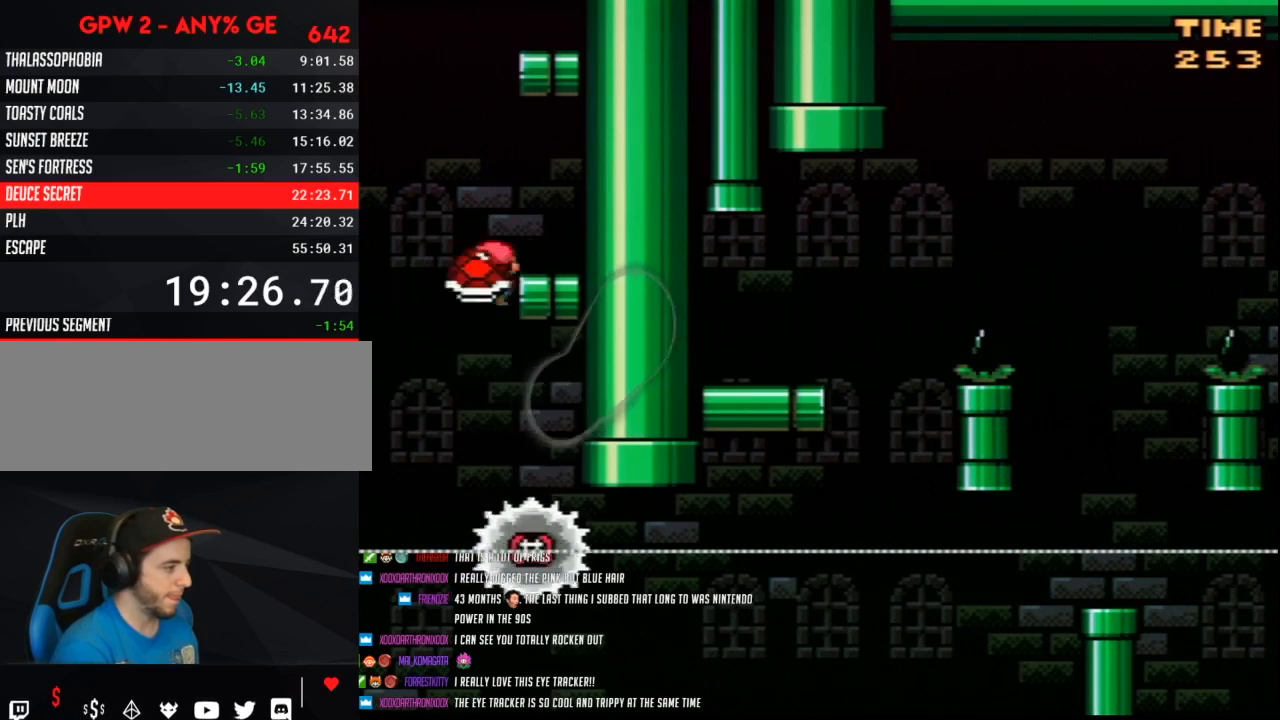
{"buttons": ["Y", "DPAD_LEFT"], "events": [[367, "DPAD_LEFT", "down"], [367, "DPAD_RIGHT", "up"]]}
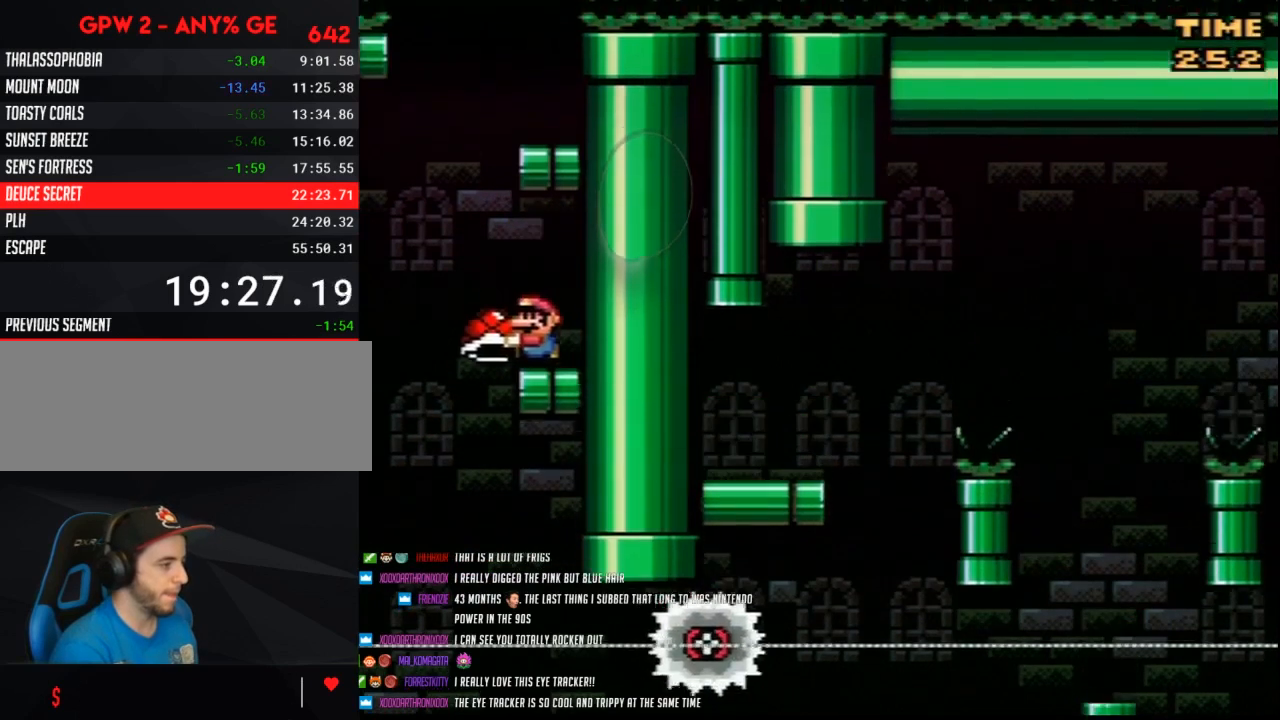
{"buttons": ["Y", "DPAD_RIGHT"], "events": [[183, "DPAD_LEFT", "up"], [200, "DPAD_RIGHT", "down"]]}
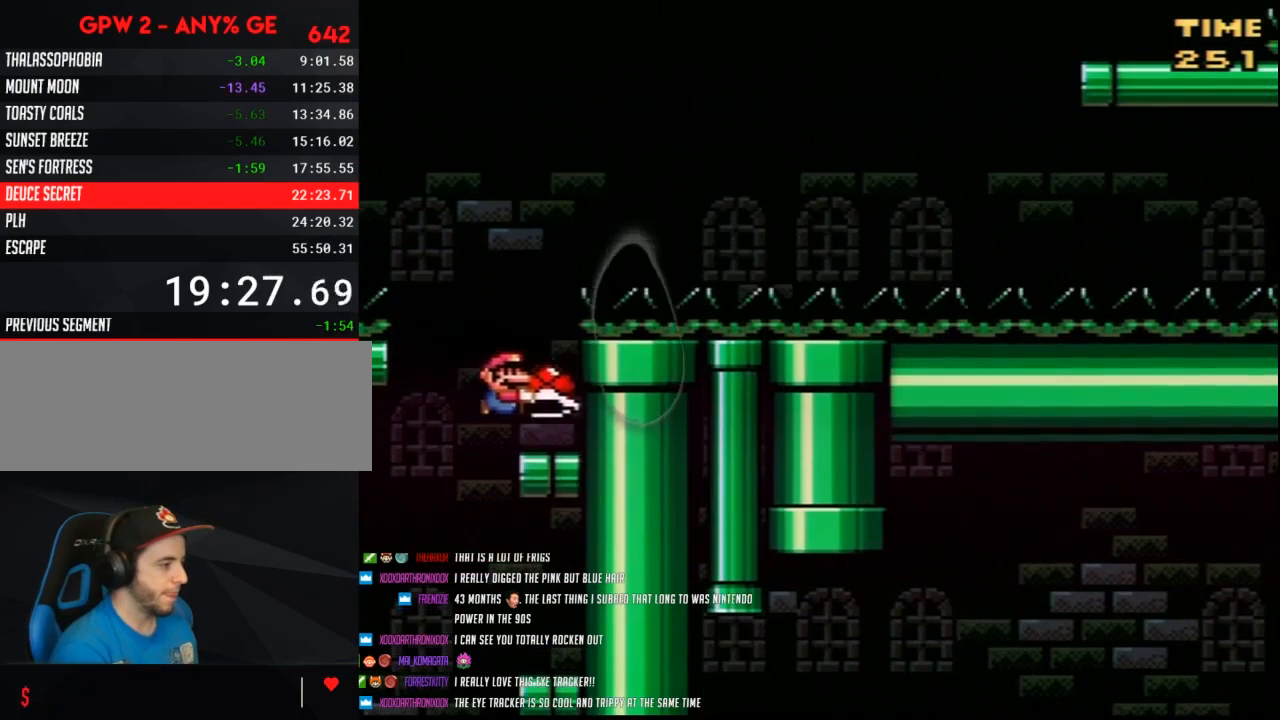
{"buttons": ["Y"], "events": [[133, "DPAD_RIGHT", "up"], [167, "DPAD_LEFT", "down"], [200, "DPAD_LEFT", "up"]]}
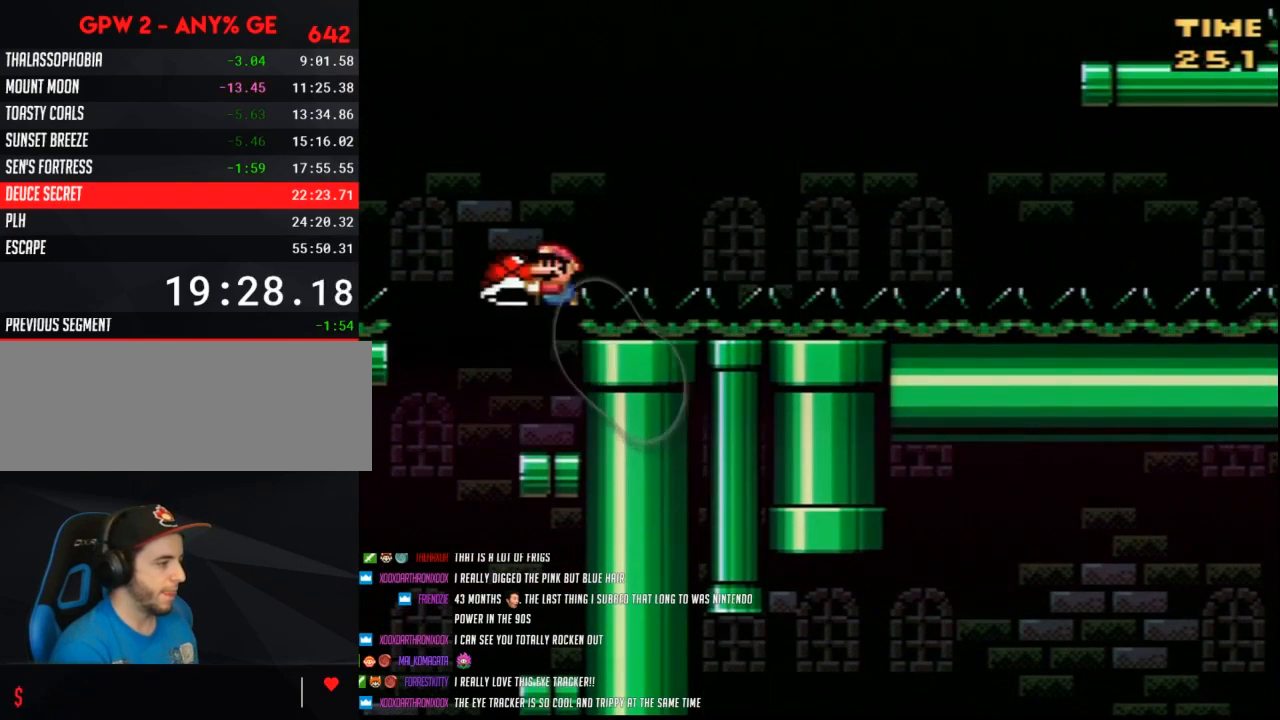
{"buttons": ["Y"], "events": [[233, "Y", "up"], [300, "Y", "down"]]}
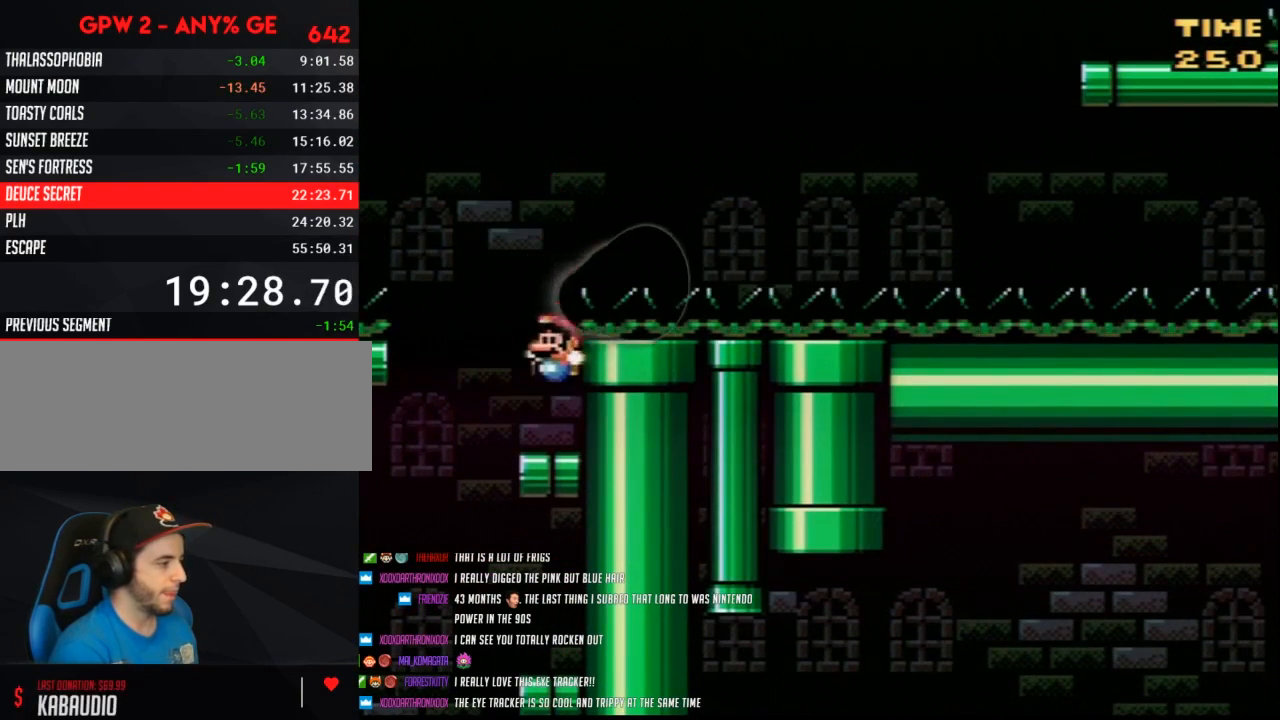
{"buttons": ["Y", "DPAD_RIGHT"], "events": [[100, "DPAD_LEFT", "down"], [300, "DPAD_LEFT", "up"], [333, "DPAD_RIGHT", "down"]]}
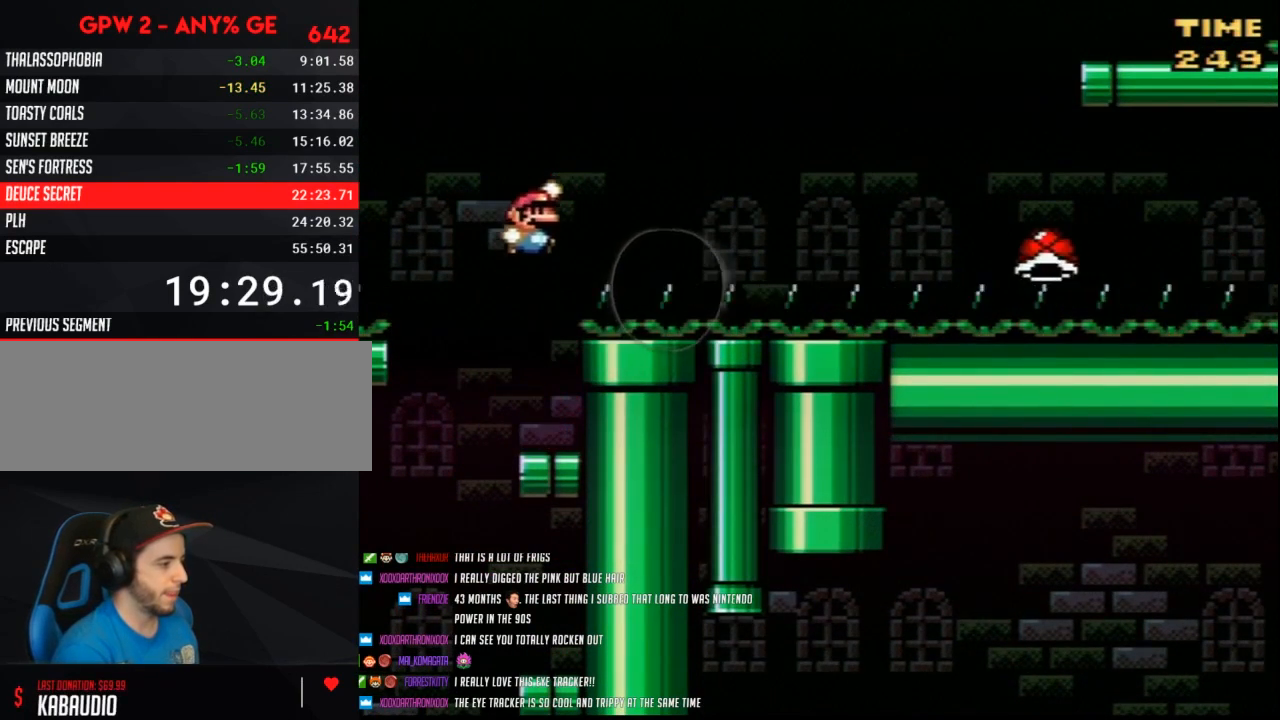
{"buttons": ["Y", "DPAD_RIGHT"], "events": []}
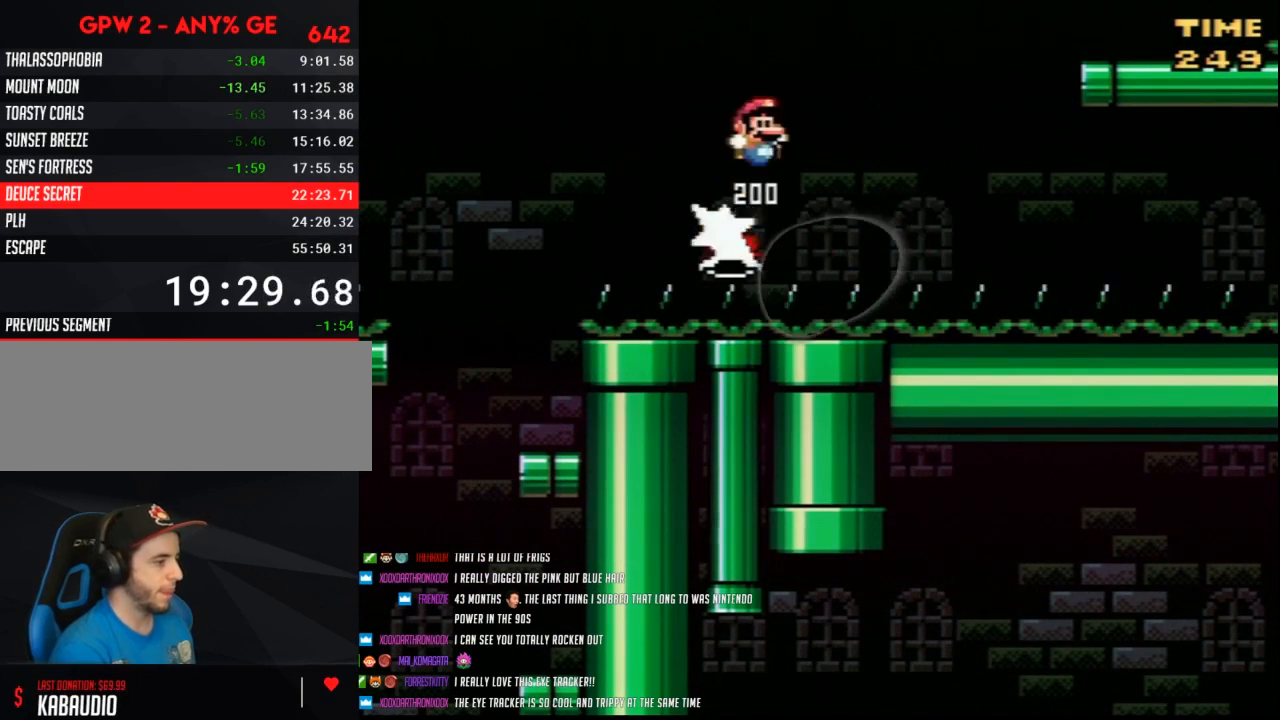
{"buttons": ["Y", "DPAD_RIGHT"], "events": []}
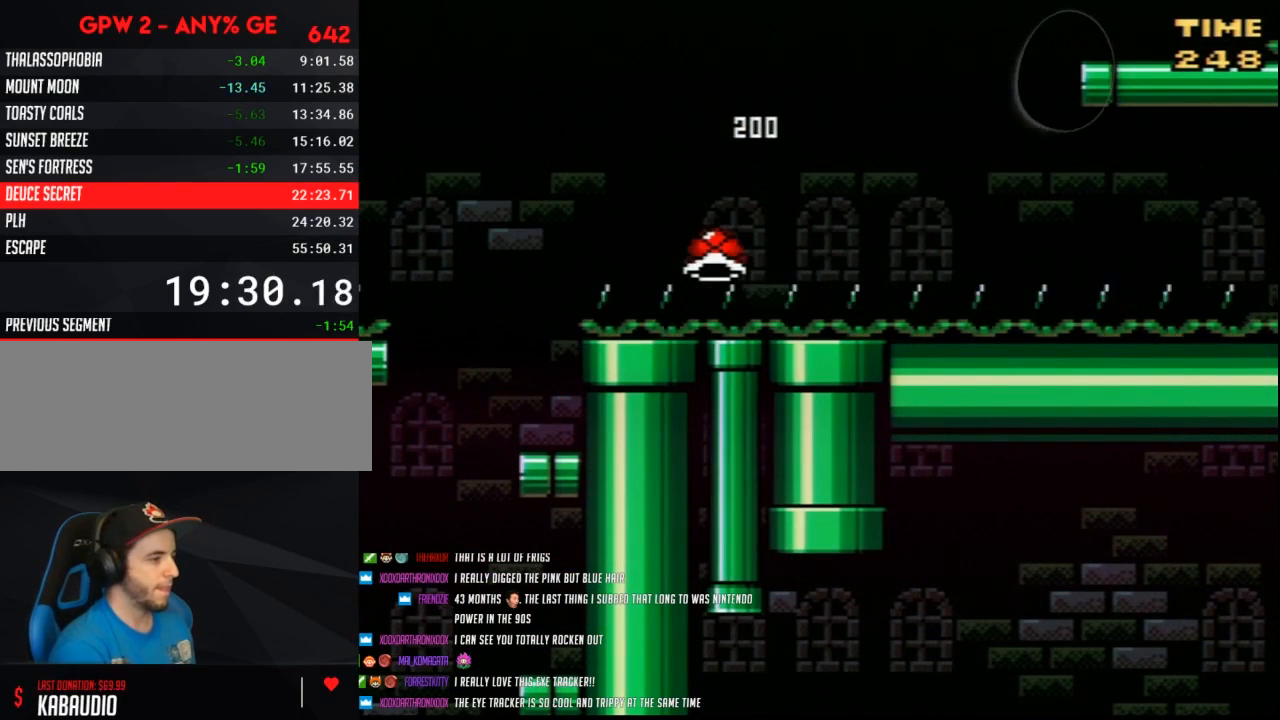
{"buttons": ["Y"], "events": [[233, "DPAD_RIGHT", "up"], [300, "DPAD_LEFT", "down"], [383, "DPAD_LEFT", "up"]]}
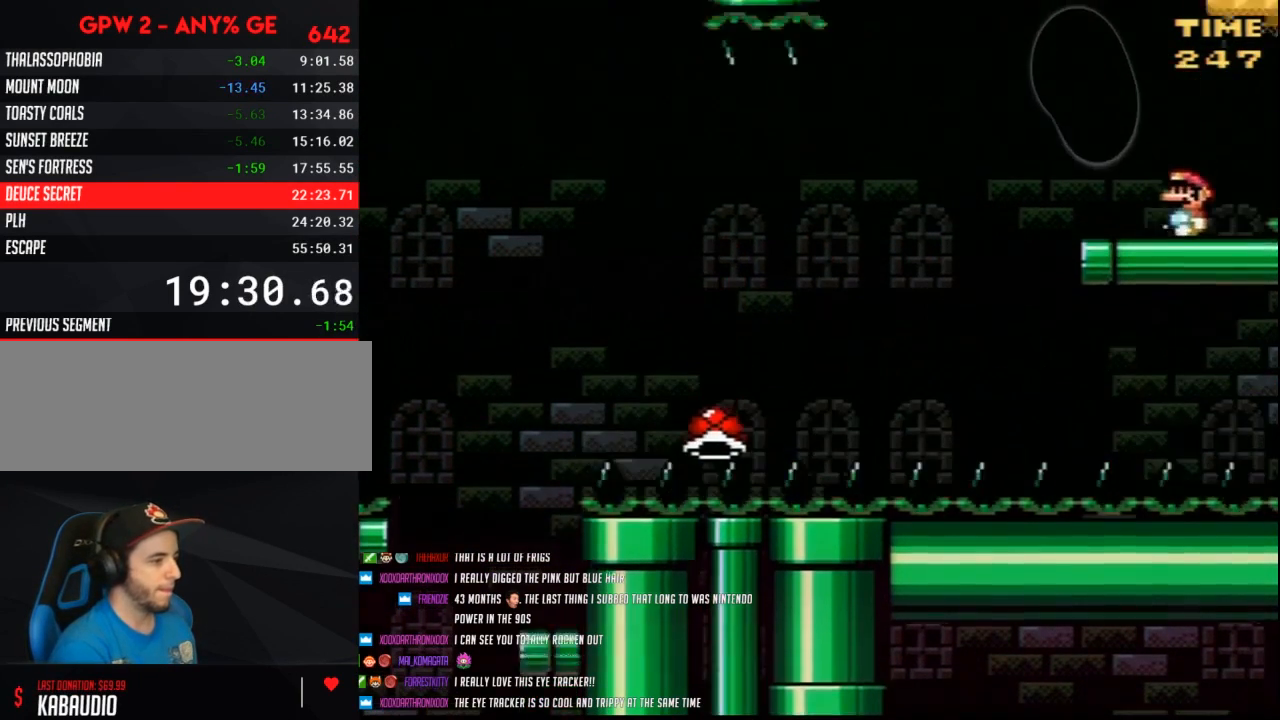
{"buttons": ["Y"], "events": []}
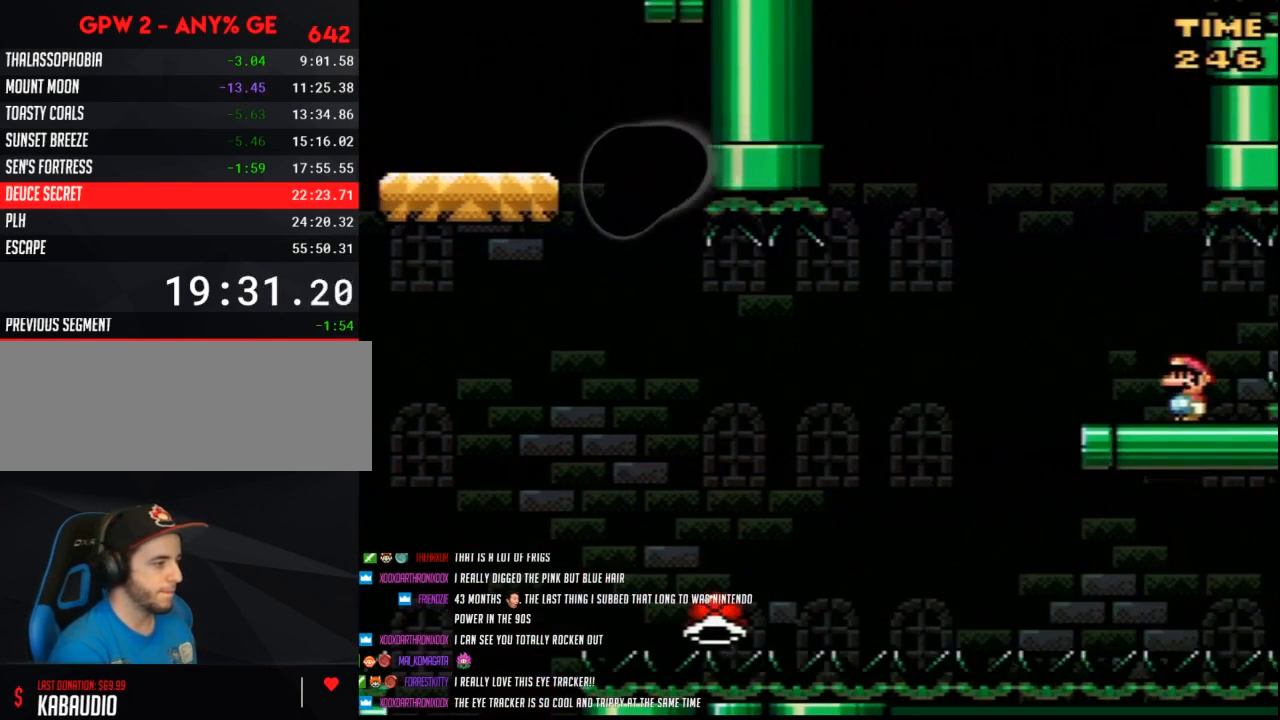
{"buttons": ["Y", "DPAD_LEFT"], "events": [[117, "DPAD_LEFT", "down"]]}
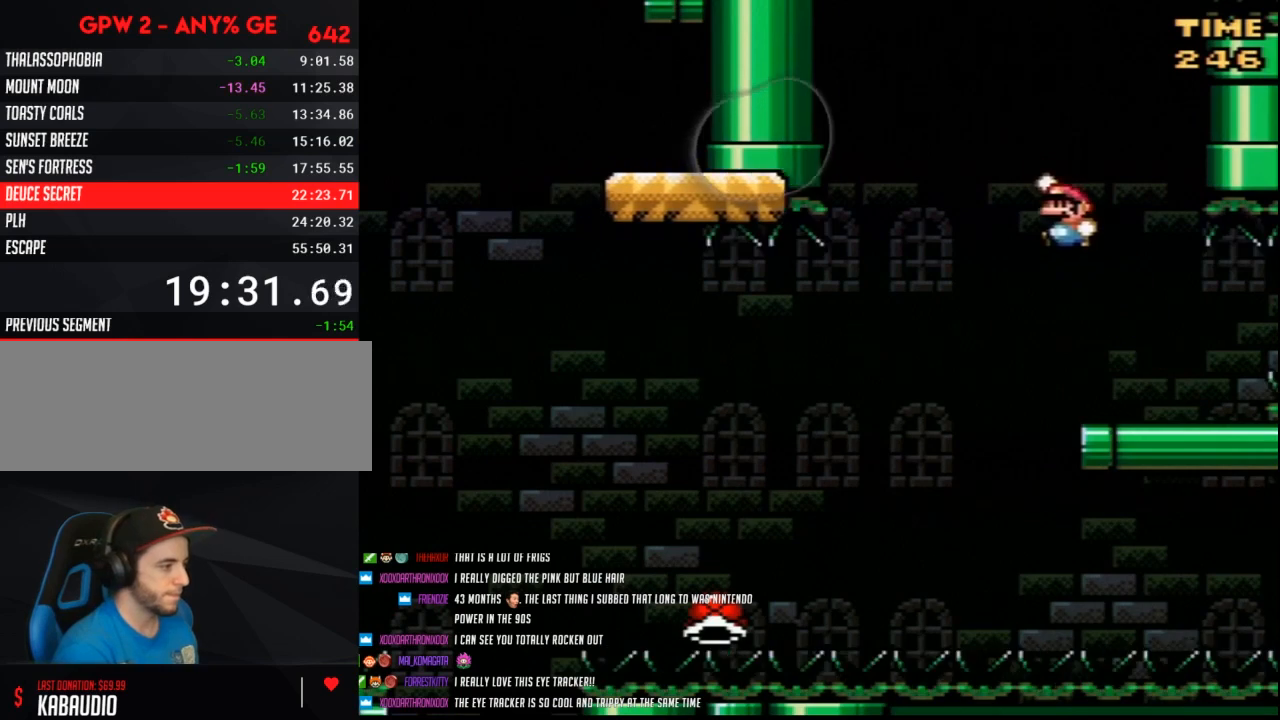
{"buttons": ["Y", "DPAD_RIGHT"], "events": [[417, "DPAD_LEFT", "up"], [450, "DPAD_RIGHT", "down"]]}
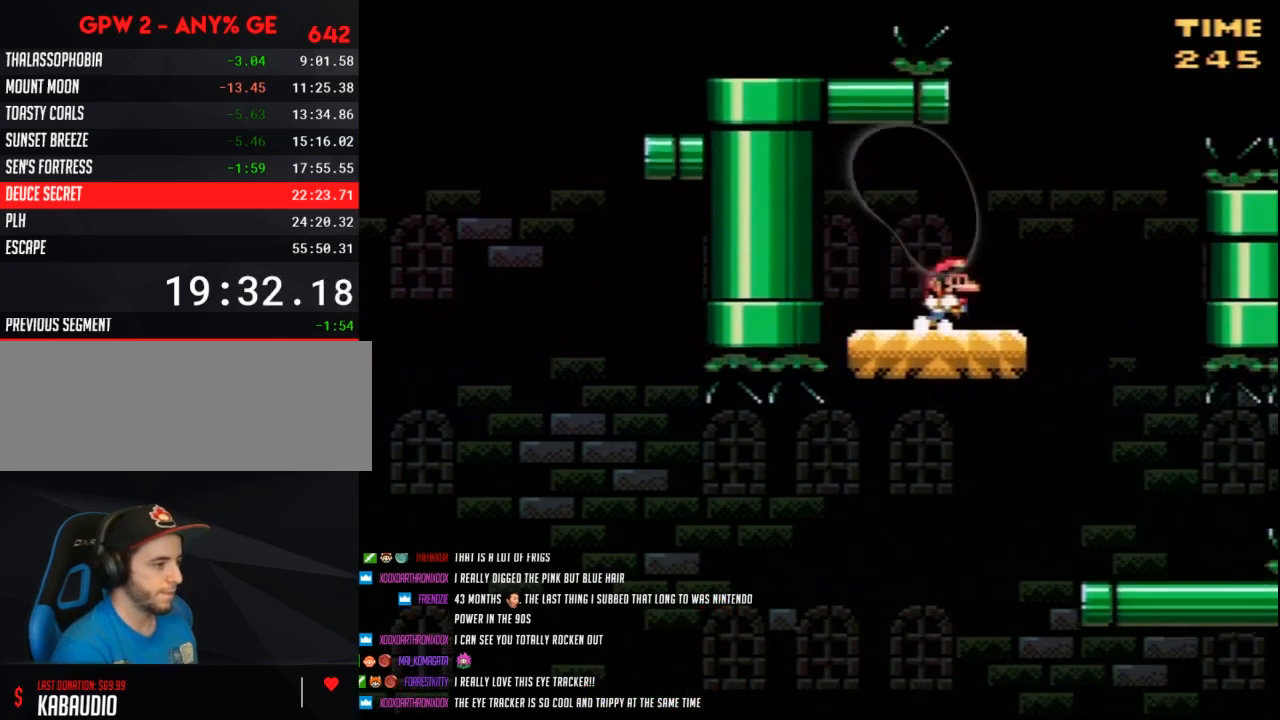
{"buttons": ["Y", "DPAD_RIGHT"], "events": []}
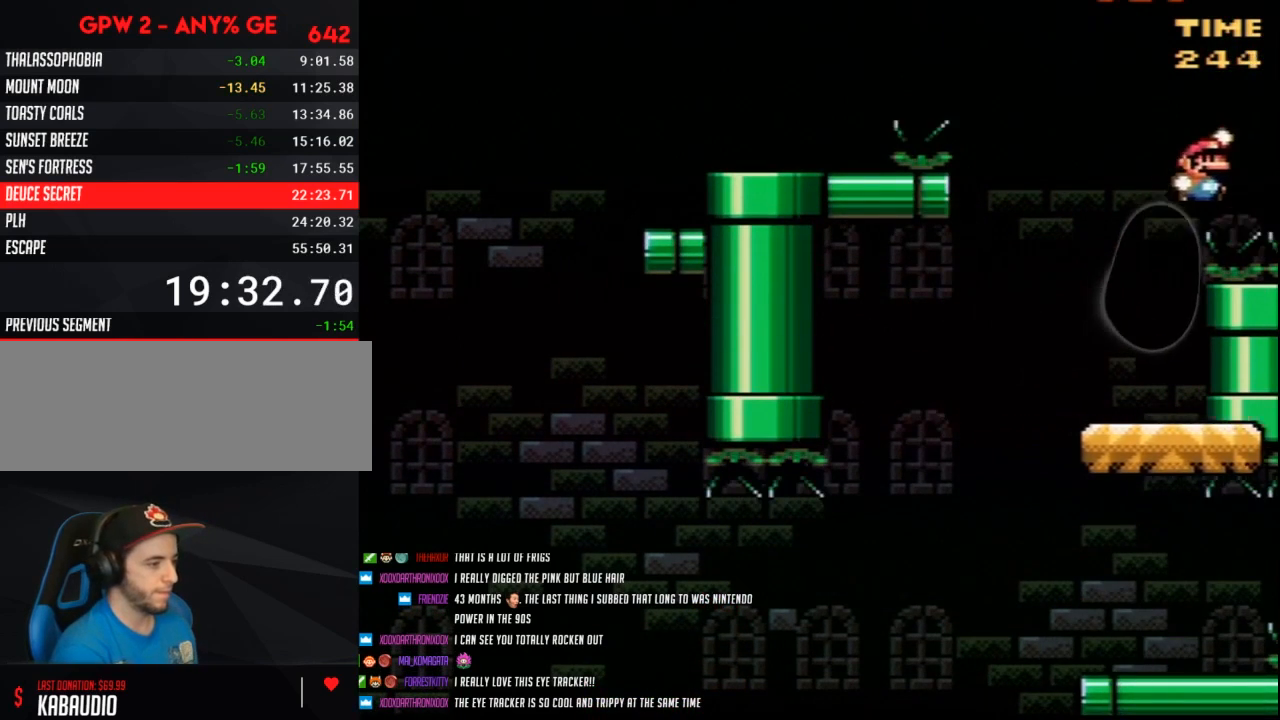
{"buttons": ["Y", "DPAD_LEFT"], "events": [[450, "DPAD_LEFT", "down"], [450, "DPAD_RIGHT", "up"]]}
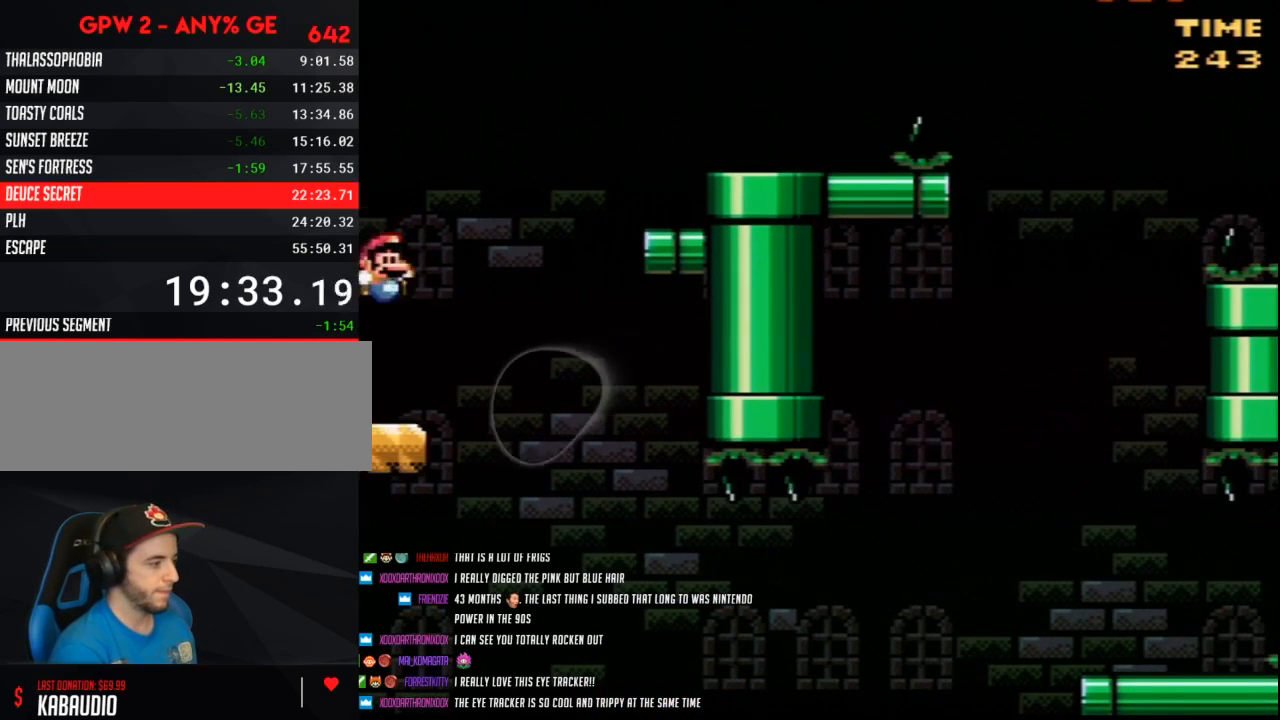
{"buttons": ["Y", "DPAD_RIGHT"], "events": [[50, "DPAD_LEFT", "up"], [50, "DPAD_RIGHT", "down"]]}
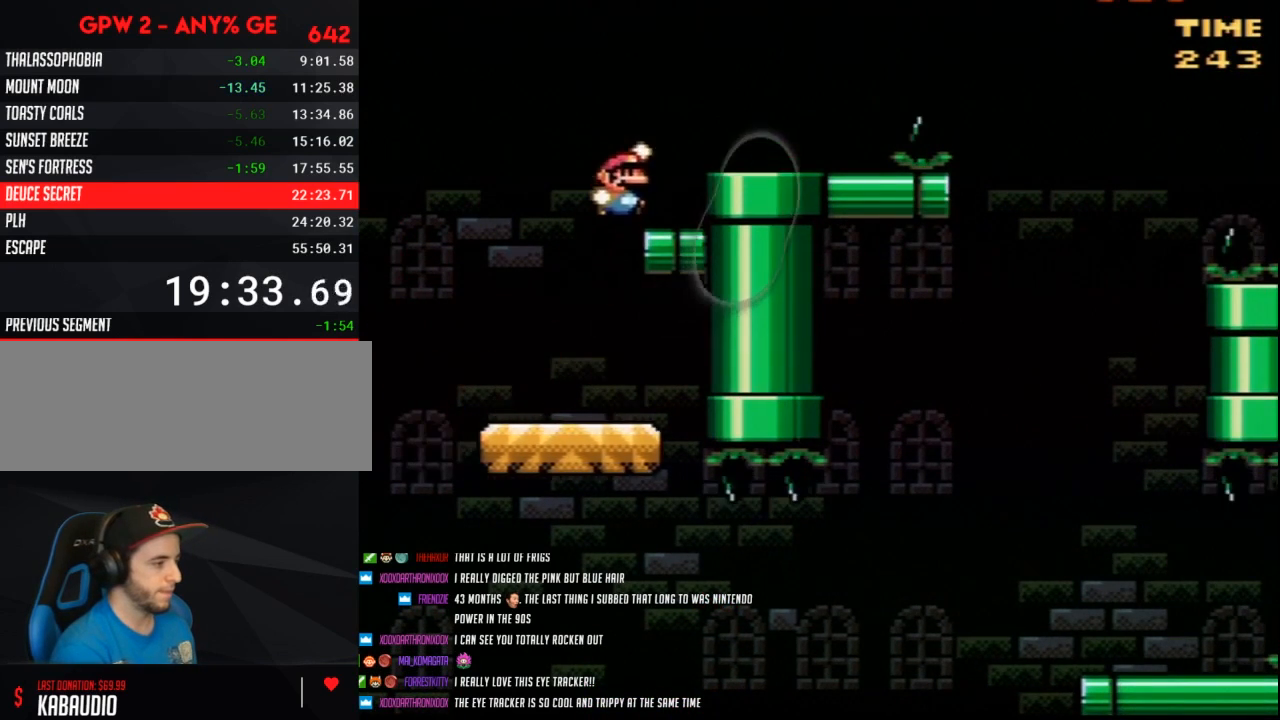
{"buttons": ["Y", "DPAD_RIGHT"], "events": [[367, "DPAD_RIGHT", "up"], [450, "DPAD_RIGHT", "down"]]}
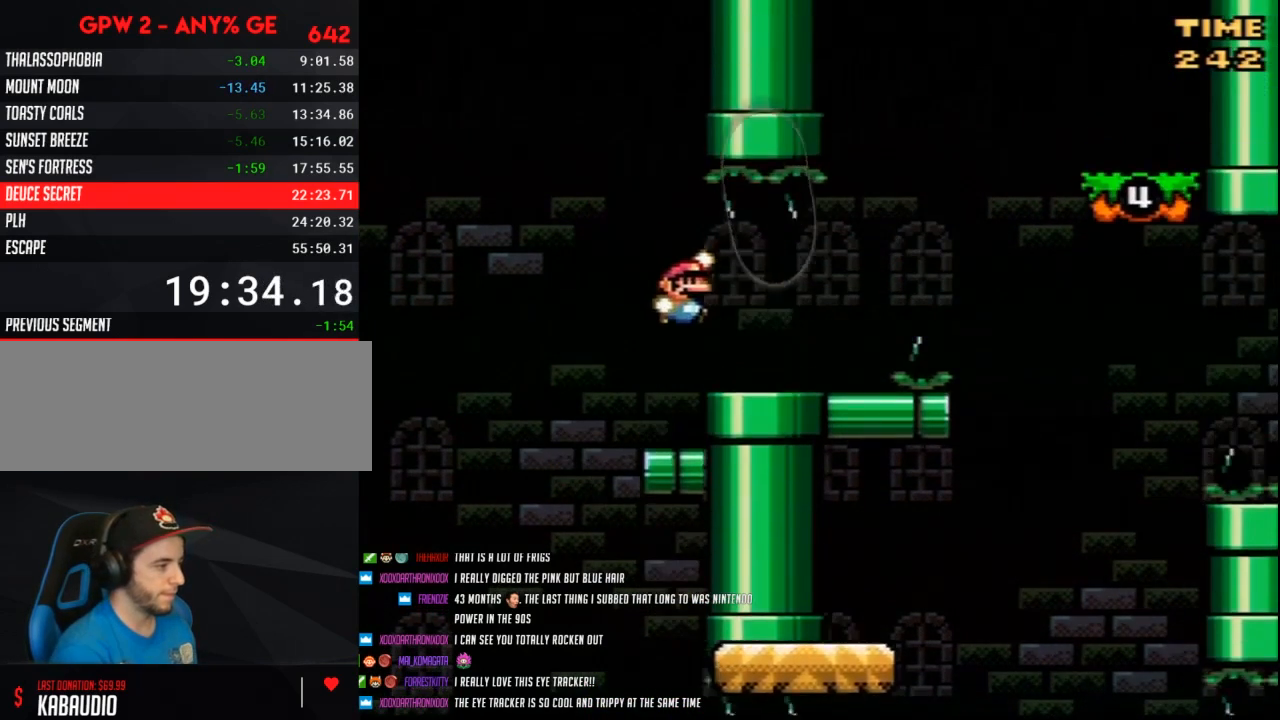
{"buttons": ["Y", "DPAD_RIGHT"], "events": []}
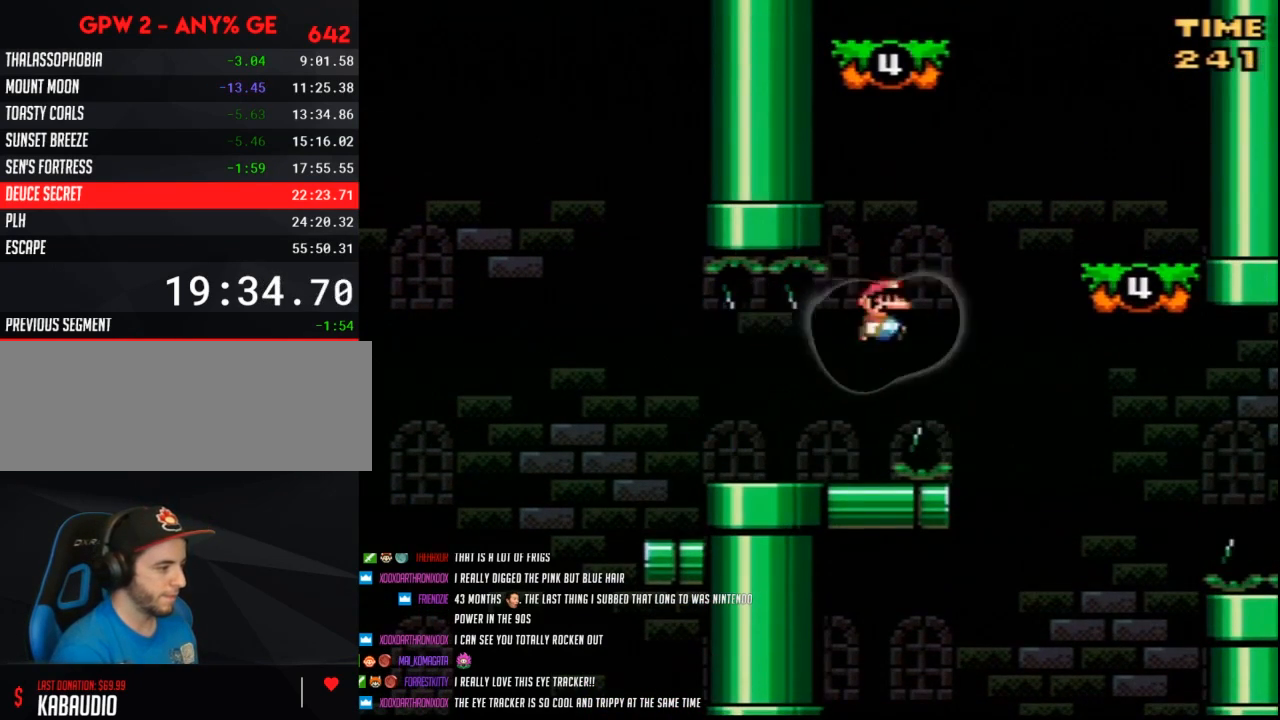
{"buttons": ["Y", "DPAD_LEFT"], "events": [[367, "DPAD_LEFT", "down"], [367, "DPAD_RIGHT", "up"]]}
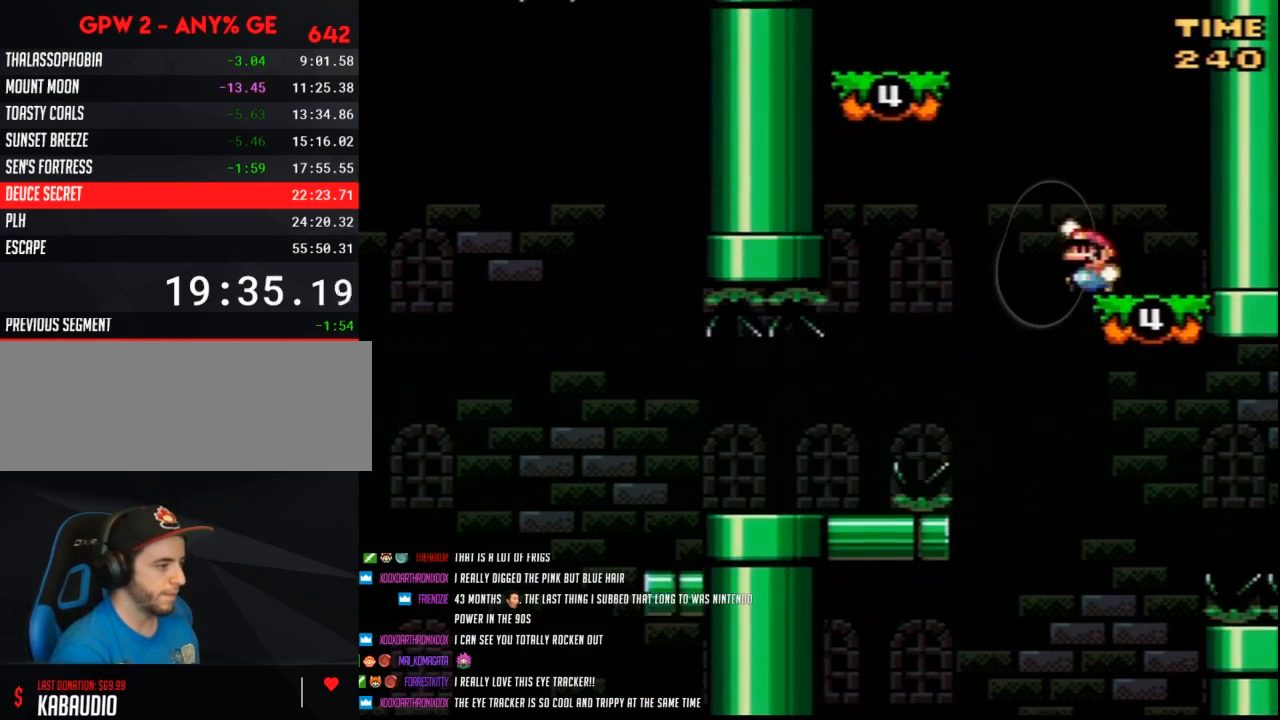
{"buttons": ["Y", "DPAD_RIGHT"], "events": [[367, "DPAD_LEFT", "up"], [400, "DPAD_RIGHT", "down"]]}
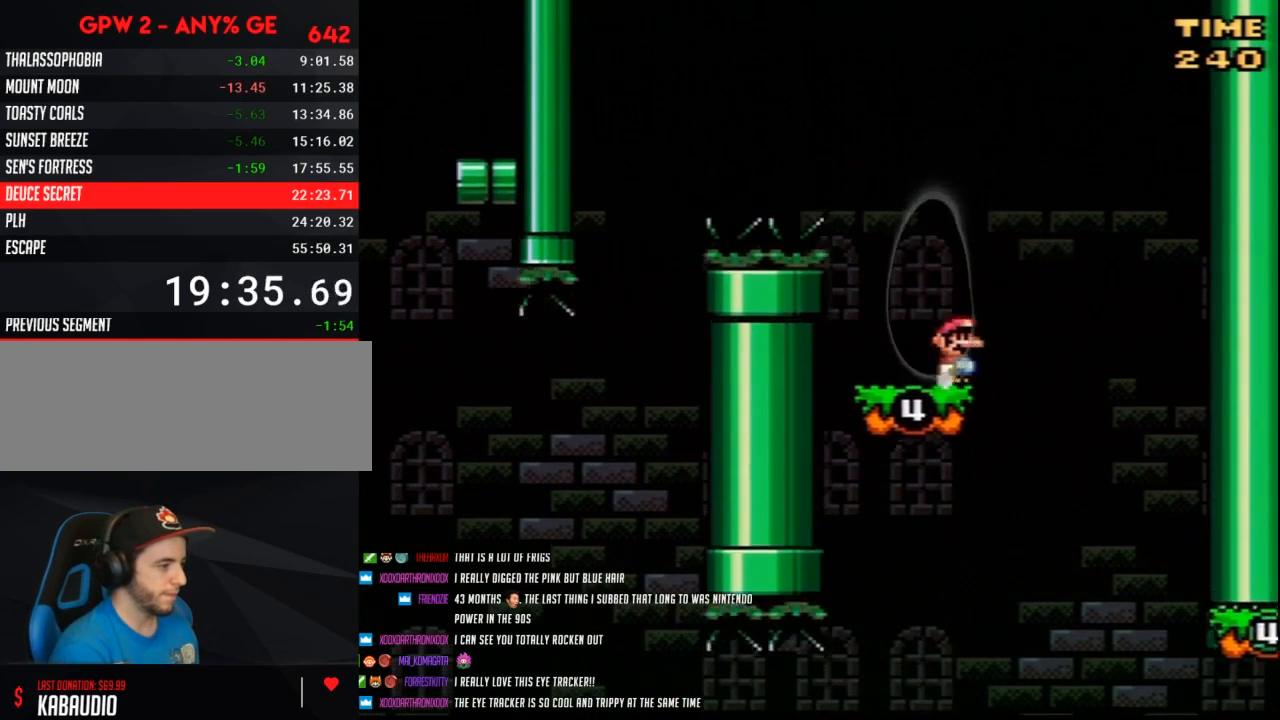
{"buttons": ["Y", "DPAD_UP", "DPAD_LEFT"]}
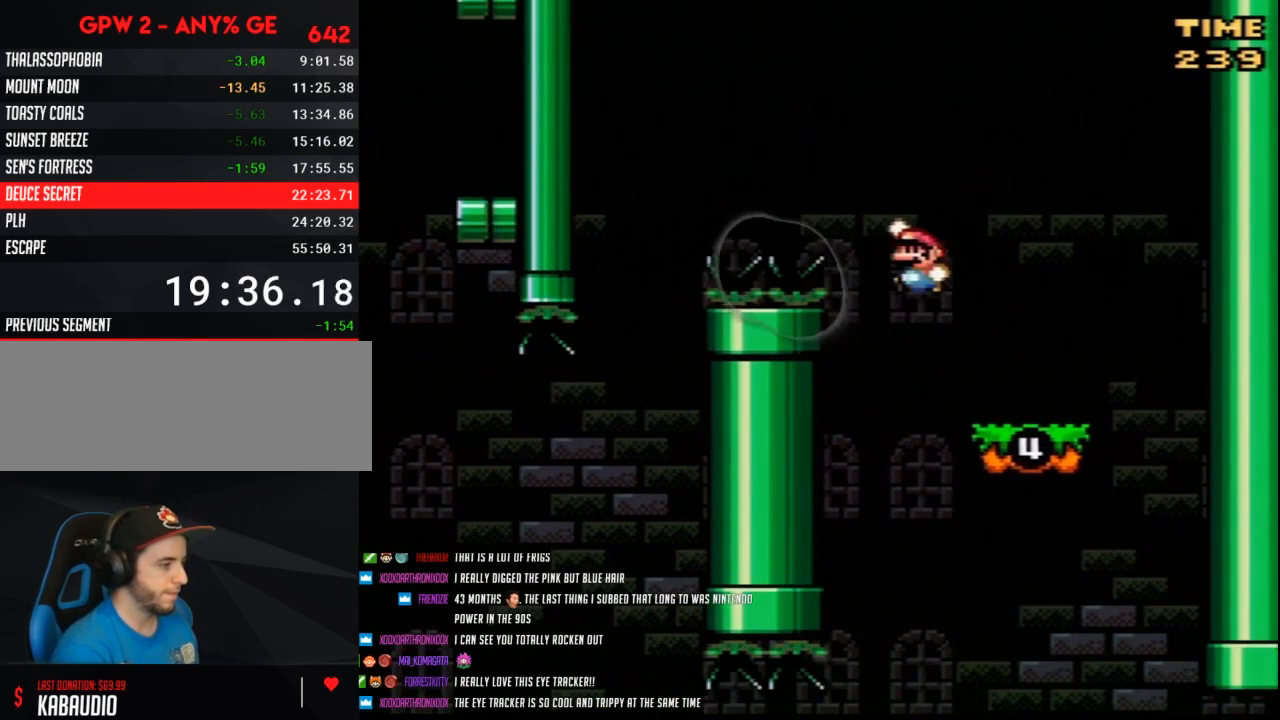
{"buttons": ["Y"]}